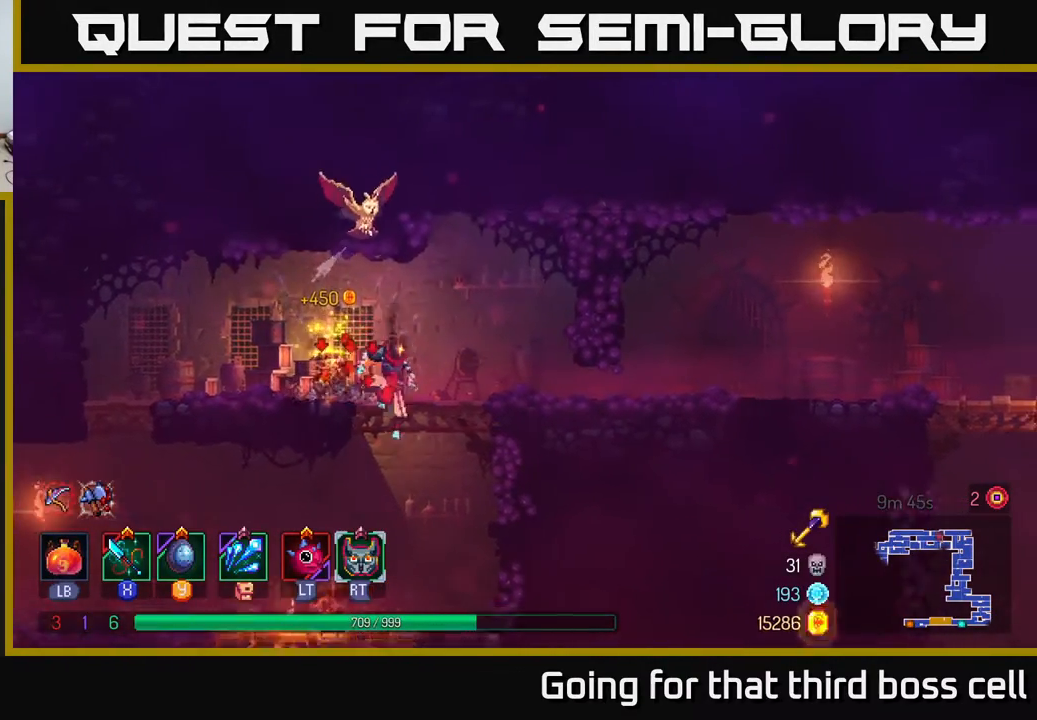
Gameplay with a controller (Xbox layout); each line is a JSON object with the inputs held at the frame after it. "events" lists button and stick changes between this image and that frame as [ms after this image, input, new state], when the widget could be followed in between.
{"buttons": [], "left_stick": "left", "right_stick": "center", "events": [[133, "left_stick", "left"]]}
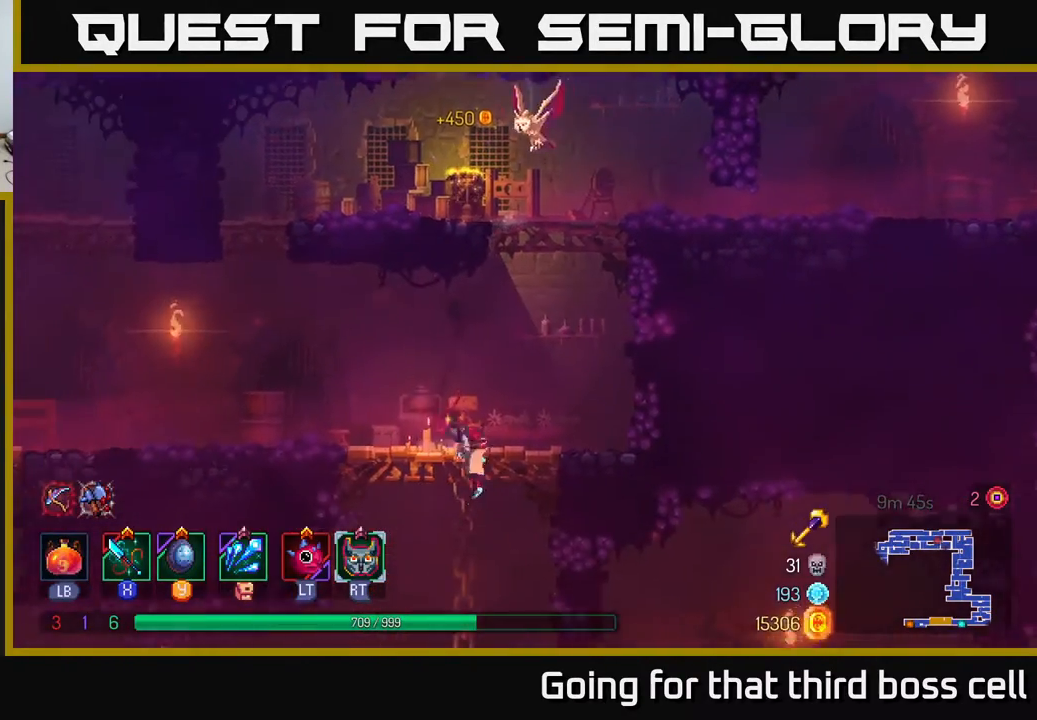
{"buttons": [], "left_stick": "center", "right_stick": "center", "events": [[17, "left_stick", "down"], [67, "A", "down"], [133, "A", "up"], [183, "A", "down"], [250, "A", "up"], [383, "left_stick", "center"]]}
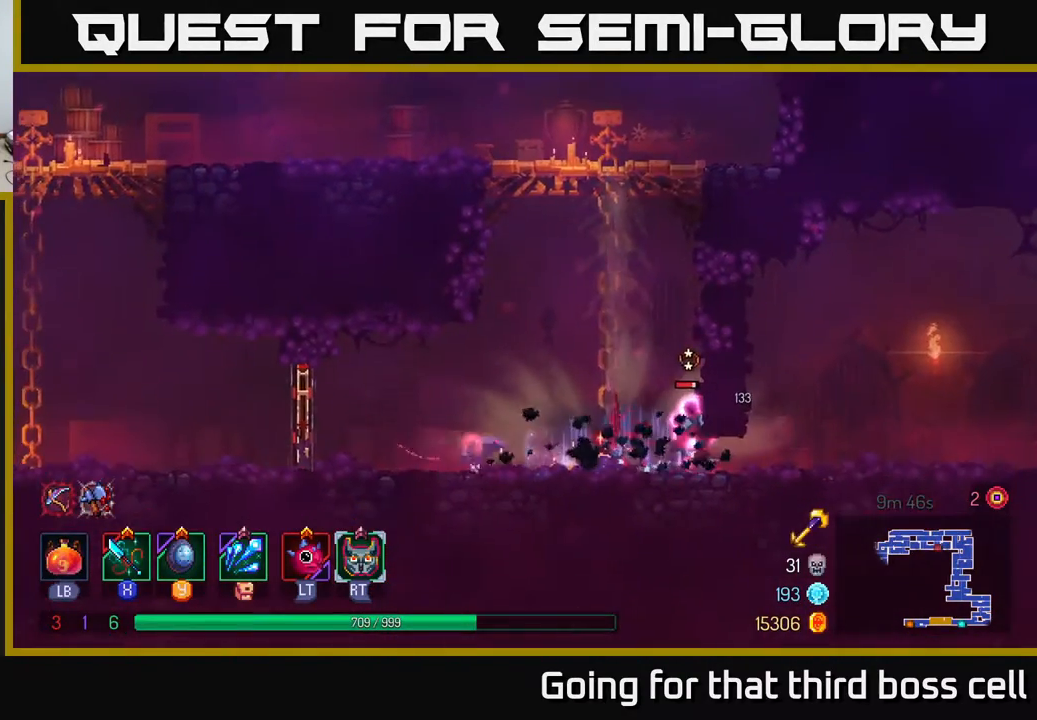
{"buttons": [], "left_stick": "right", "right_stick": "center", "events": [[133, "X", "down"], [150, "left_stick", "right"], [200, "X", "up"], [233, "left_stick", "center"], [267, "X", "down"], [300, "left_stick", "left"], [350, "X", "up"], [433, "X", "down"], [433, "left_stick", "center"], [483, "left_stick", "right"], [500, "X", "up"]]}
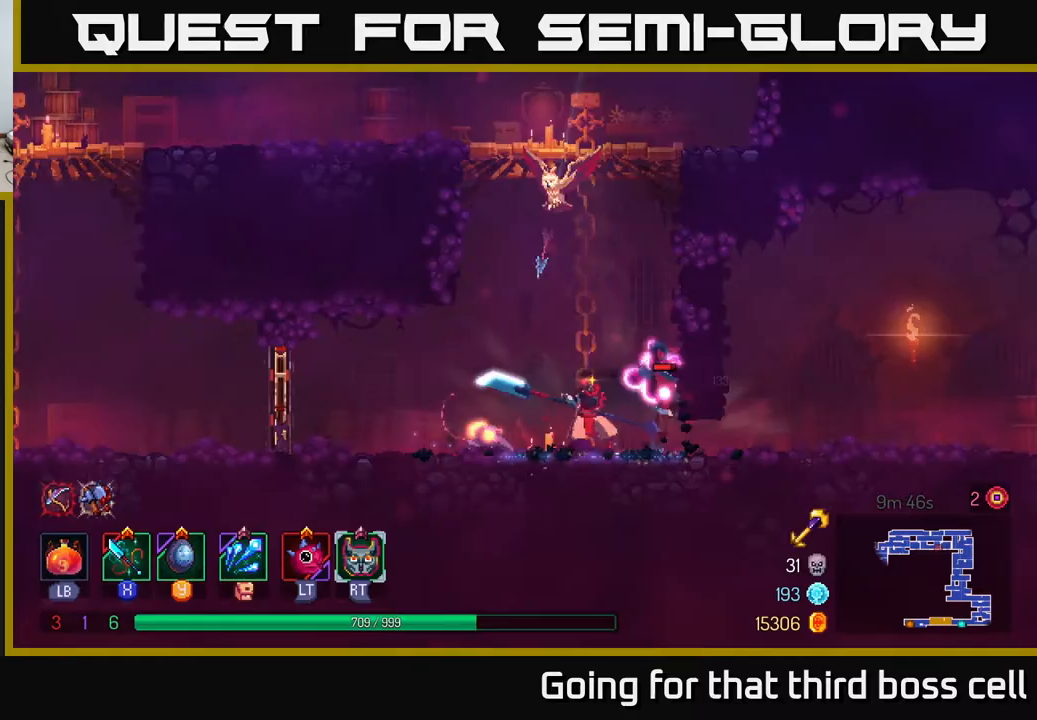
{"buttons": [], "left_stick": "left", "right_stick": "center", "events": [[50, "X", "down"], [100, "left_stick", "left"], [117, "X", "up"], [317, "B", "down"], [417, "B", "up"]]}
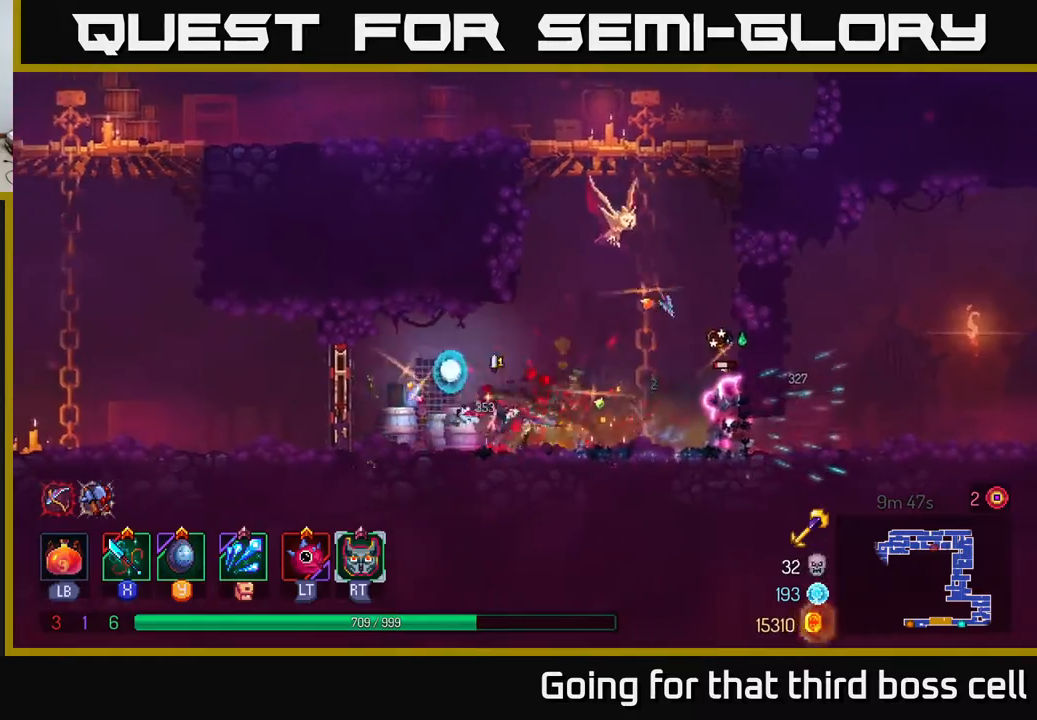
{"buttons": [], "left_stick": "right", "right_stick": "center", "events": [[50, "left_stick", "right"], [117, "X", "down"], [217, "X", "up"], [317, "X", "down"], [367, "X", "up"]]}
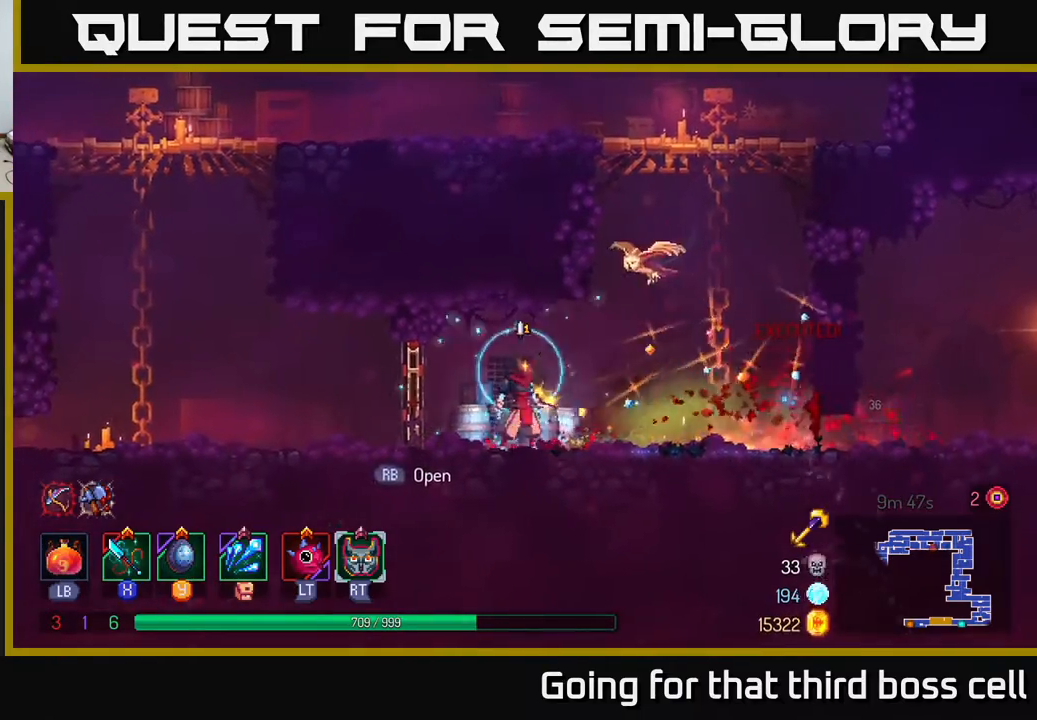
{"buttons": ["R1"], "left_stick": "left", "right_stick": "center", "events": [[67, "left_stick", "left"], [383, "R1", "down"]]}
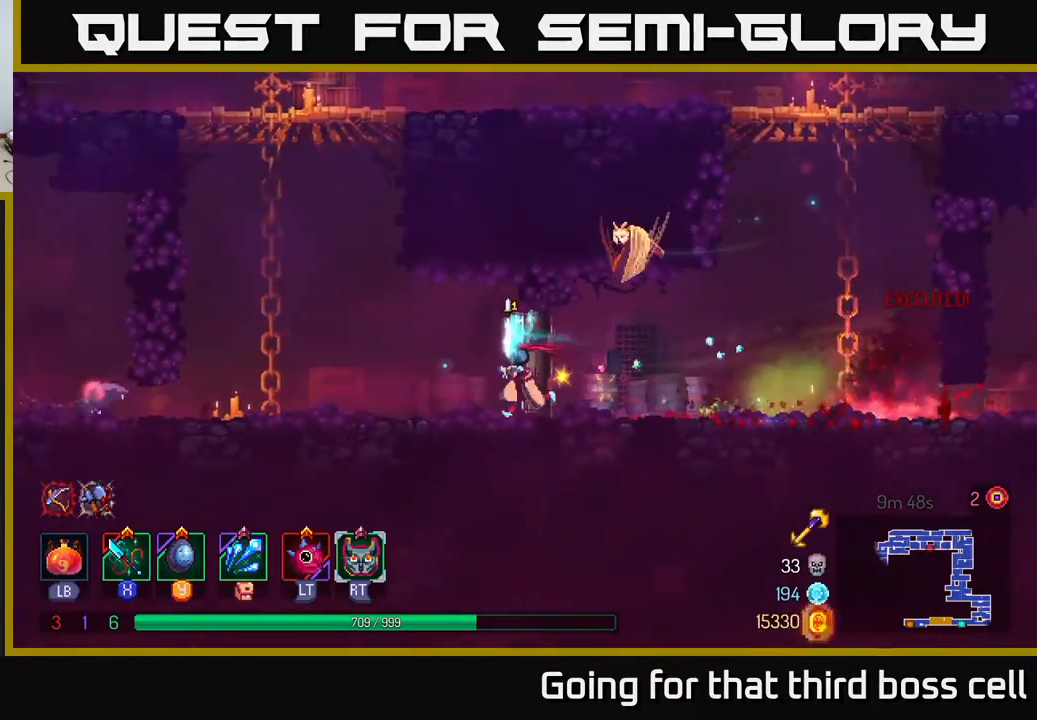
{"buttons": [], "left_stick": "left", "right_stick": "center", "events": [[17, "R1", "up"]]}
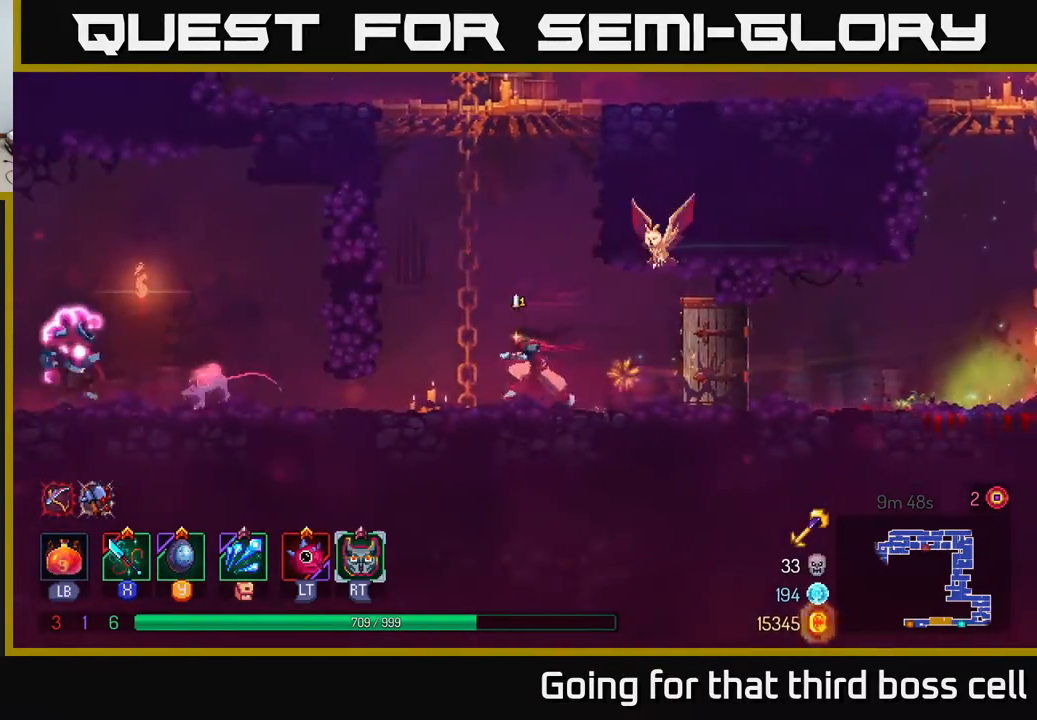
{"buttons": [], "left_stick": "left", "right_stick": "center", "events": [[133, "B", "down"], [217, "B", "up"], [417, "X", "down"], [483, "X", "up"]]}
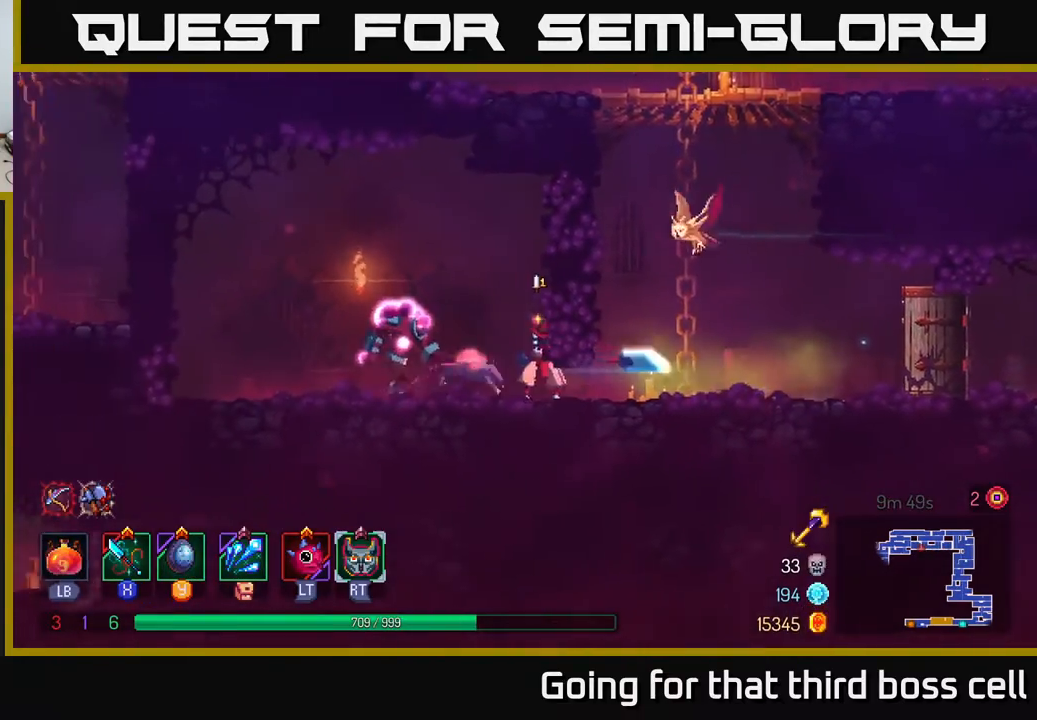
{"buttons": [], "left_stick": "left", "right_stick": "center", "events": [[67, "X", "down"], [150, "X", "up"], [233, "X", "down"], [333, "X", "up"], [383, "X", "down"], [467, "X", "up"]]}
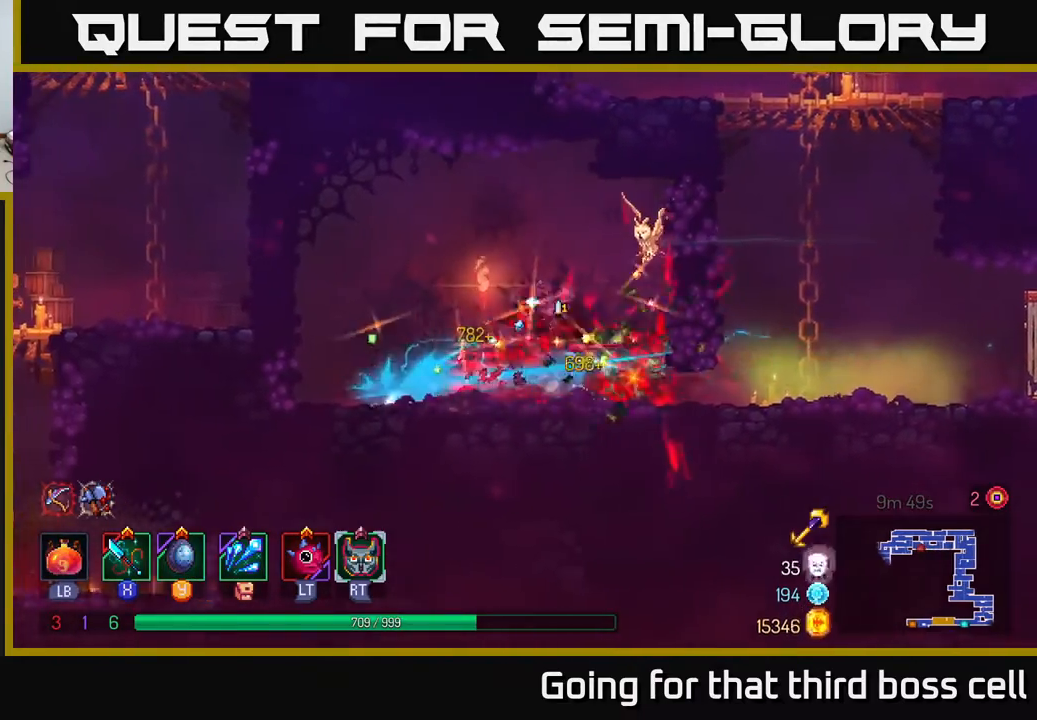
{"buttons": [], "left_stick": "right", "right_stick": "center", "events": [[67, "left_stick", "right"], [267, "B", "down"], [367, "B", "up"]]}
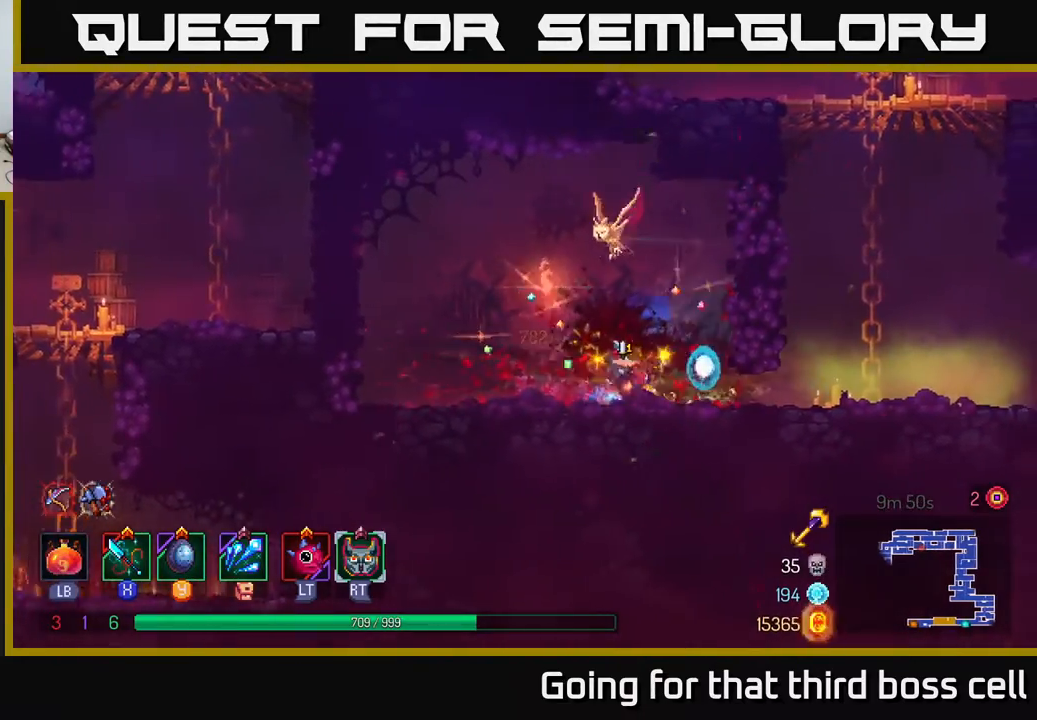
{"buttons": ["A"], "left_stick": "up", "right_stick": "center", "events": [[183, "B", "down"], [267, "B", "up"], [450, "A", "down"], [467, "left_stick", "up"]]}
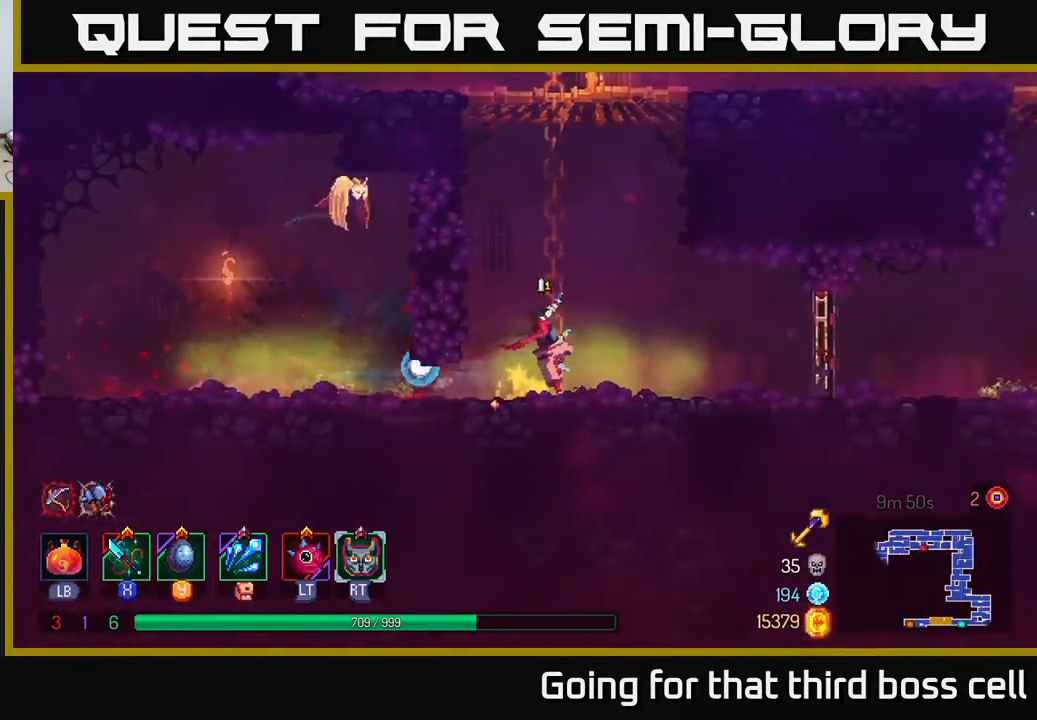
{"buttons": [], "left_stick": "up", "right_stick": "center", "events": [[50, "A", "up"]]}
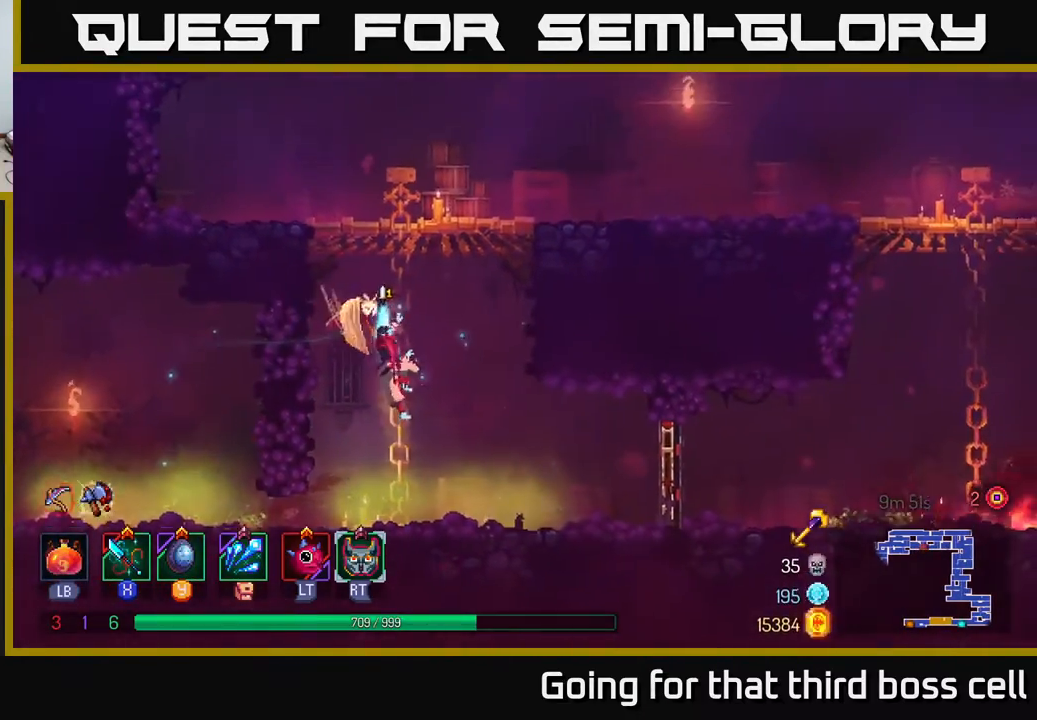
{"buttons": [], "left_stick": "up", "right_stick": "center", "events": [[167, "A", "down"], [283, "A", "up"], [350, "A", "down"], [450, "A", "up"]]}
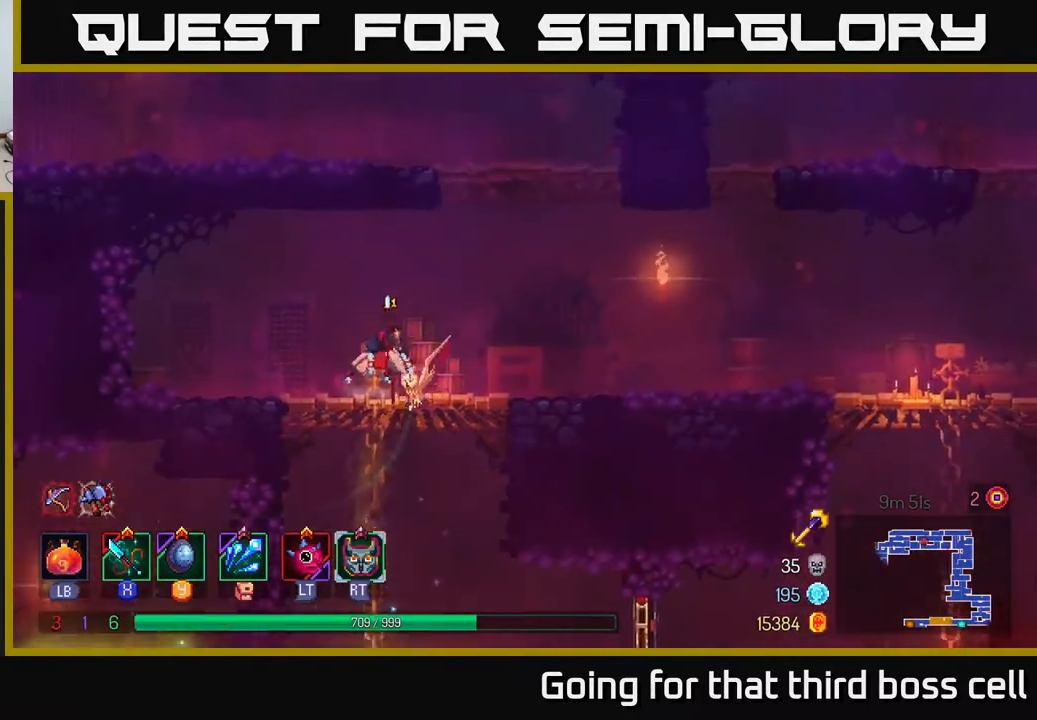
{"buttons": ["A"], "left_stick": "up-right", "right_stick": "center", "events": [[150, "left_stick", "up-right"], [283, "A", "down"], [383, "A", "up"], [467, "A", "down"]]}
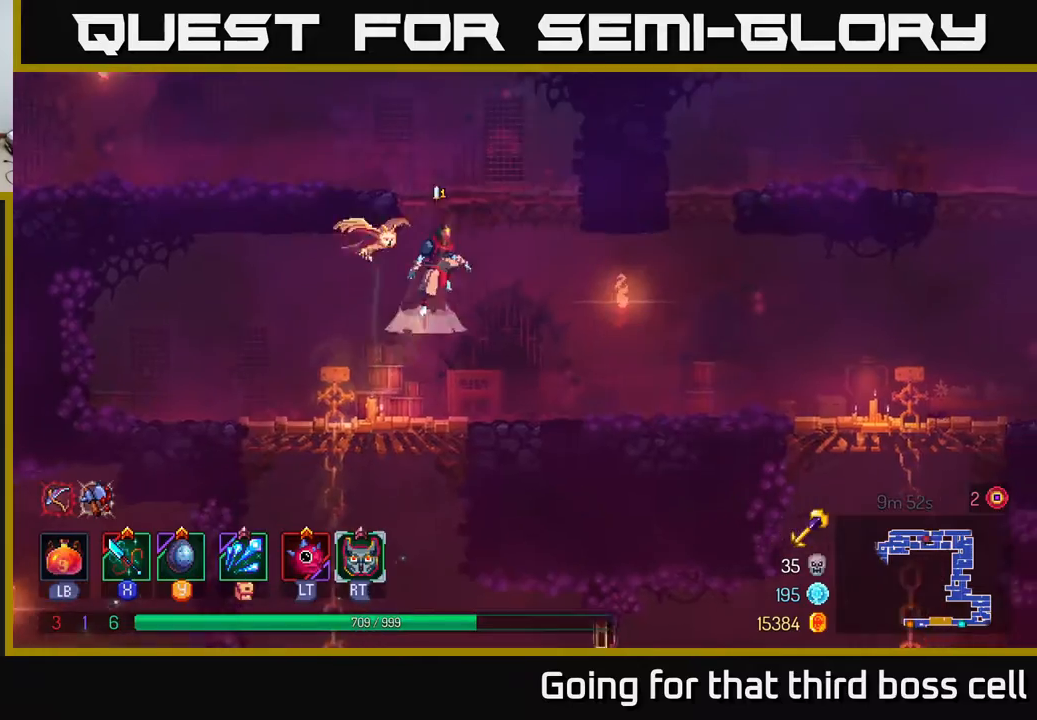
{"buttons": [], "left_stick": "left", "right_stick": "center", "events": [[100, "left_stick", "up-left"], [133, "A", "up"], [150, "left_stick", "left"], [283, "B", "down"], [467, "B", "up"]]}
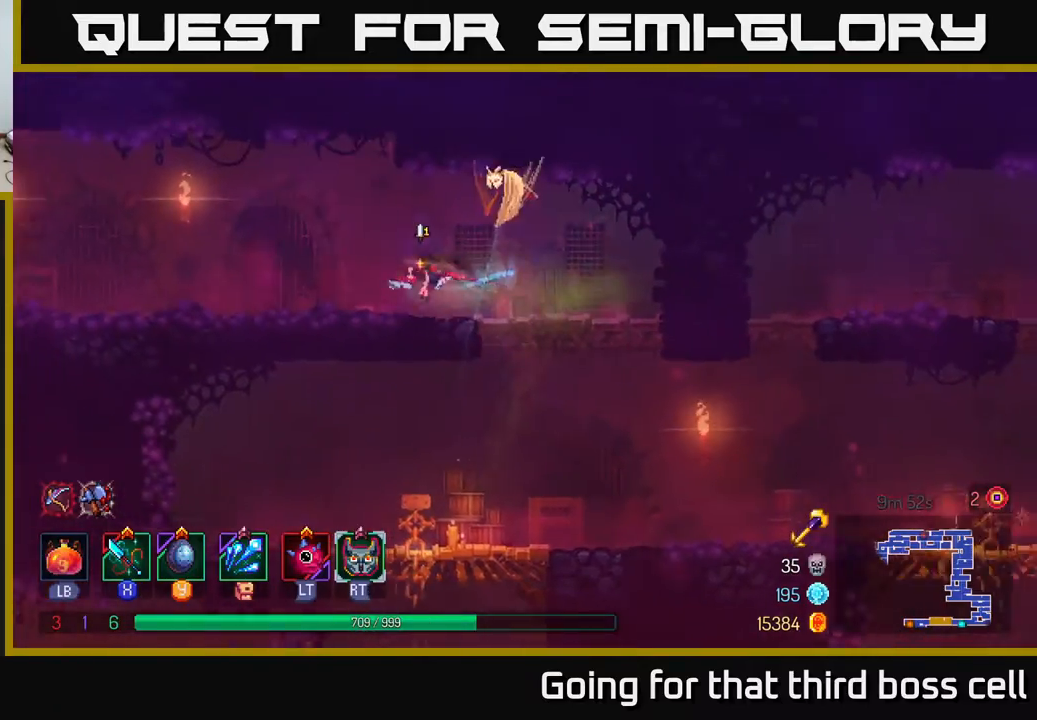
{"buttons": [], "left_stick": "left", "right_stick": "center", "events": []}
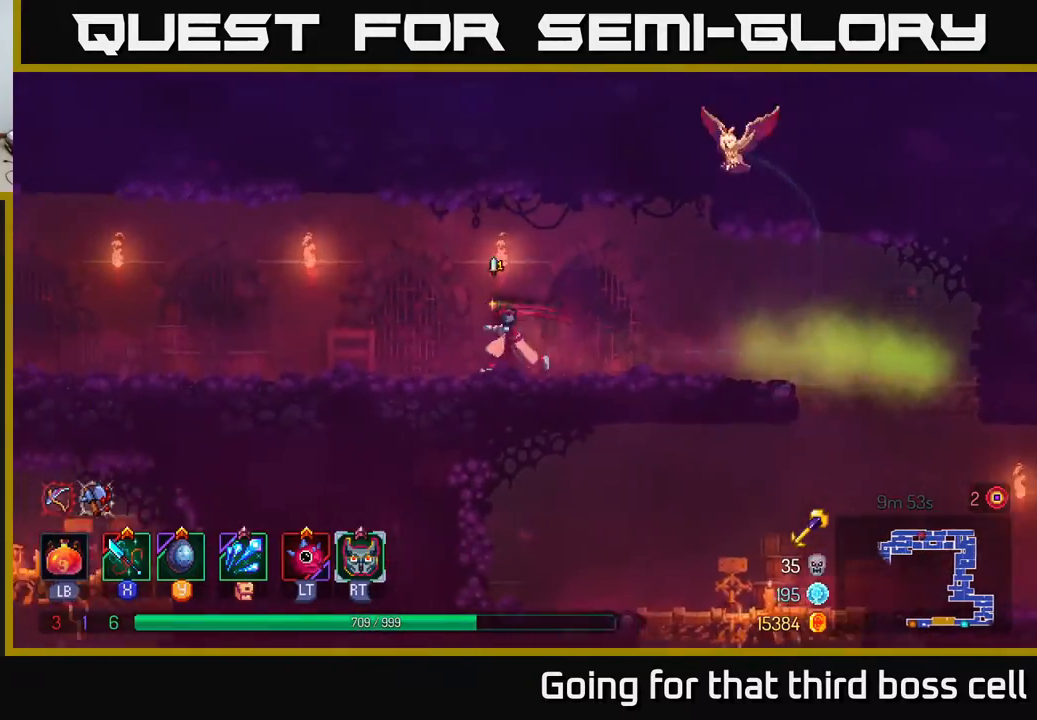
{"buttons": [], "left_stick": "left", "right_stick": "center", "events": [[367, "B", "down"], [483, "B", "up"]]}
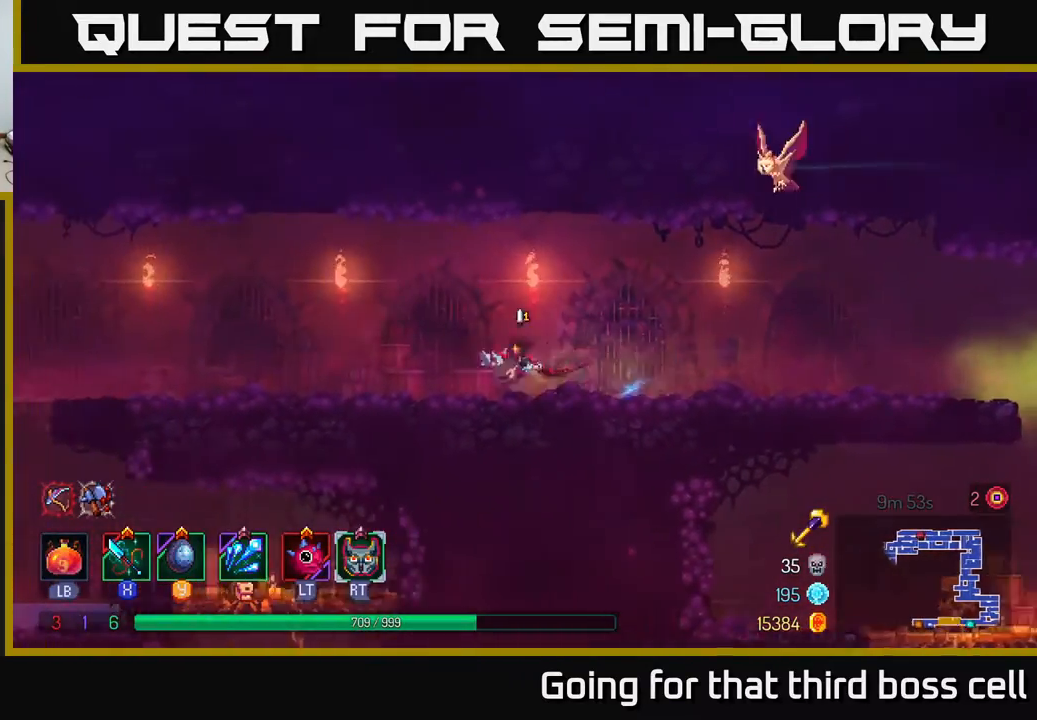
{"buttons": [], "left_stick": "left", "right_stick": "center", "events": [[283, "A", "down"], [383, "A", "up"]]}
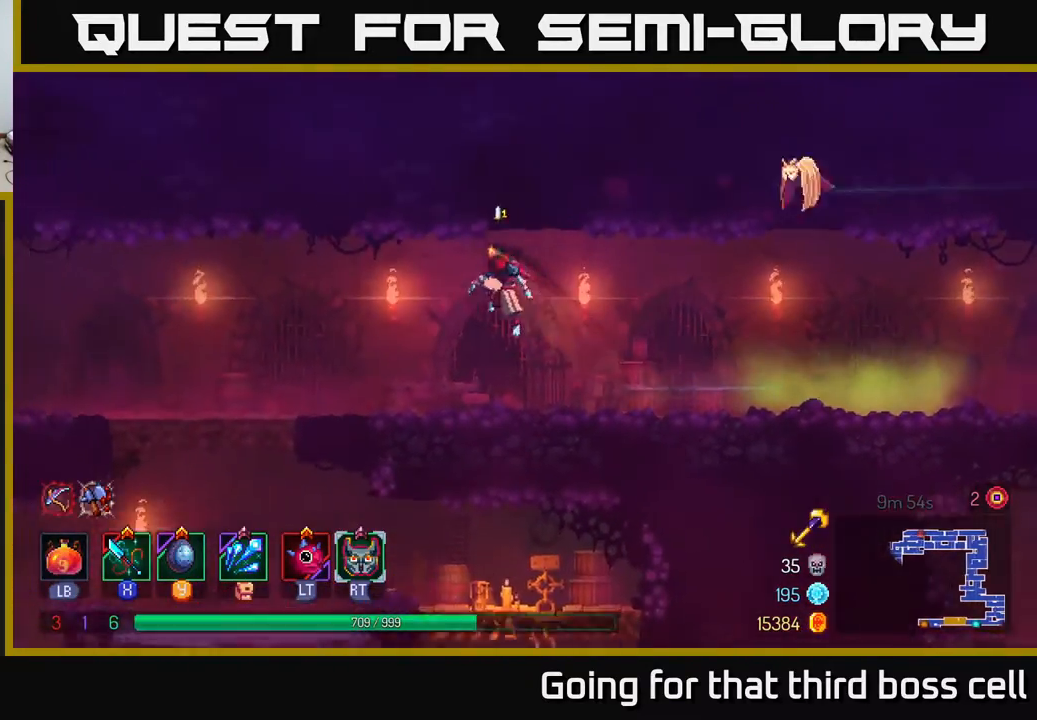
{"buttons": [], "left_stick": "left", "right_stick": "center", "events": [[250, "B", "down"], [383, "B", "up"]]}
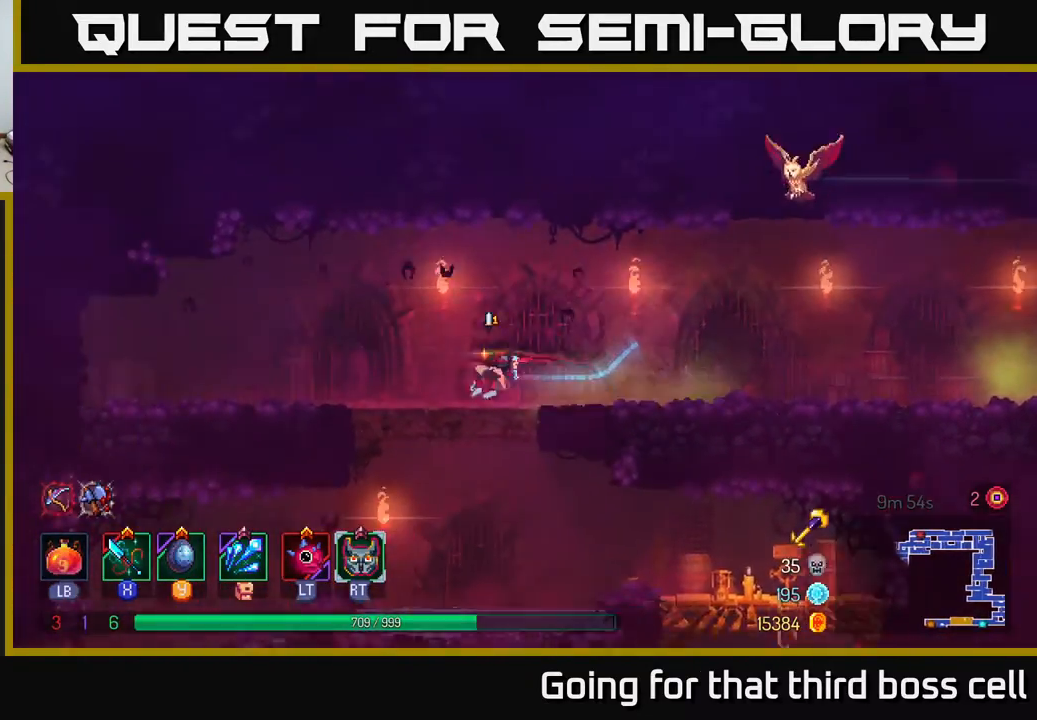
{"buttons": [], "left_stick": "right", "right_stick": "down", "events": [[50, "right_stick", "left"], [333, "left_stick", "up-left"], [350, "right_stick", "down"], [500, "left_stick", "right"]]}
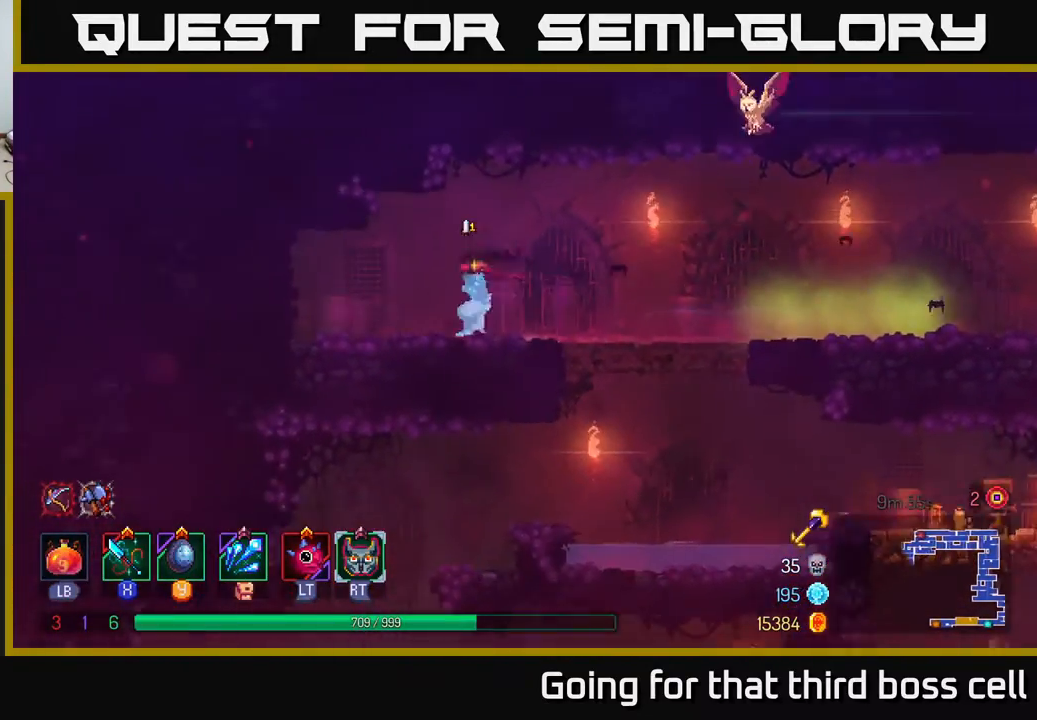
{"buttons": [], "left_stick": "down", "right_stick": "center", "events": [[33, "right_stick", "center"], [500, "left_stick", "down"]]}
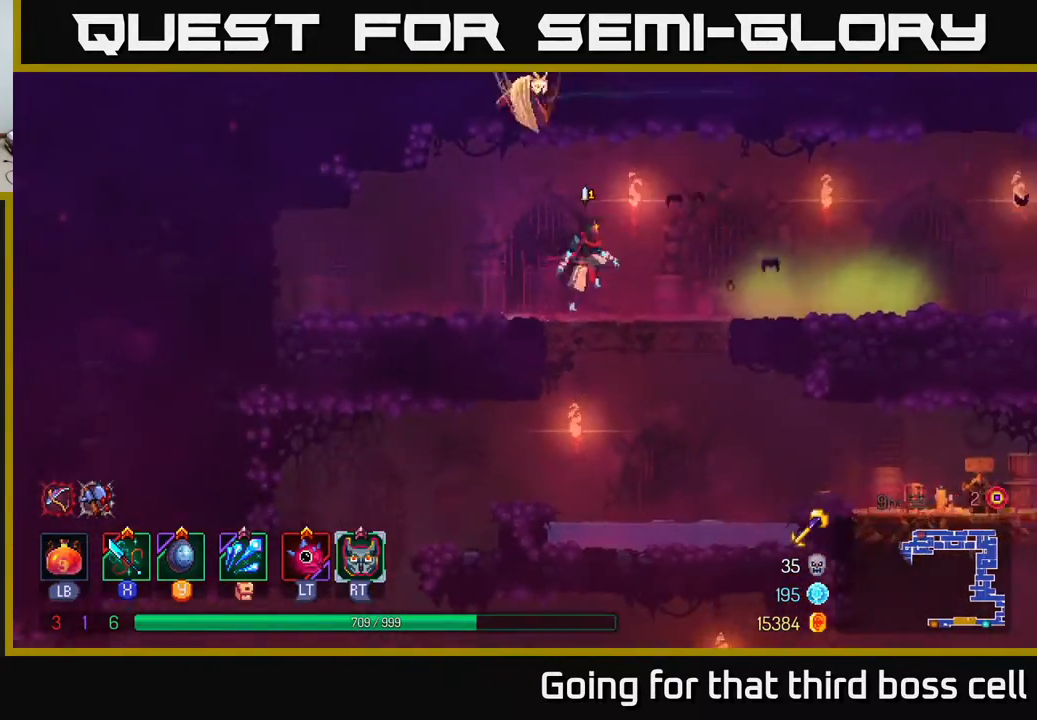
{"buttons": [], "left_stick": "left", "right_stick": "center", "events": [[17, "A", "down"], [117, "A", "up"], [200, "left_stick", "center"], [333, "left_stick", "left"]]}
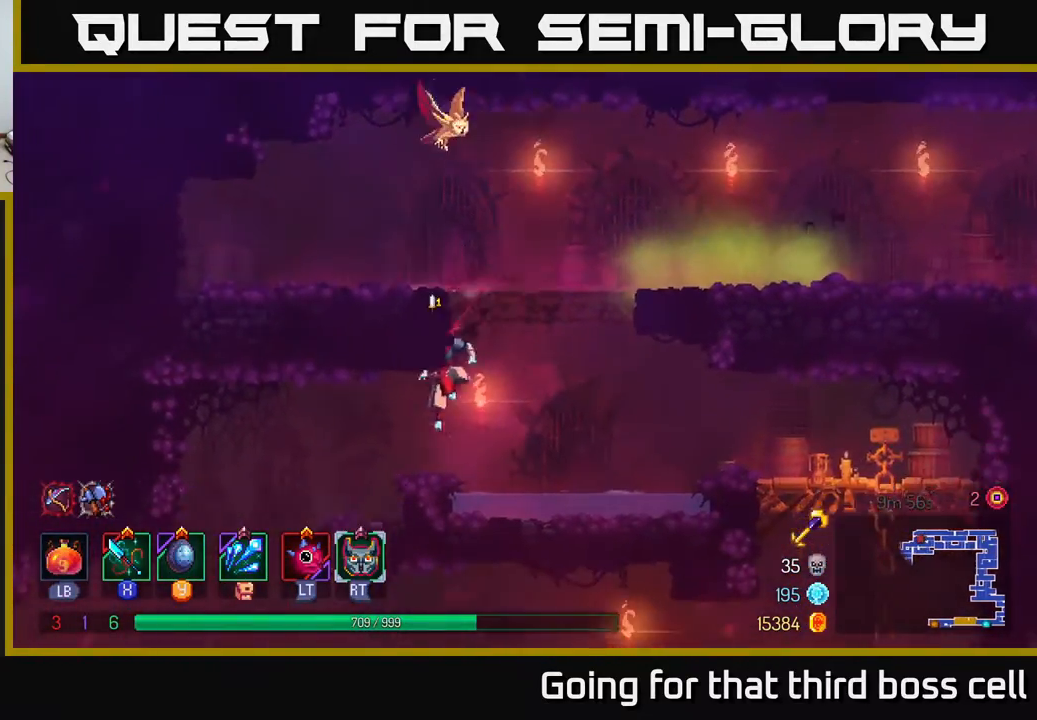
{"buttons": [], "left_stick": "down", "right_stick": "center", "events": [[133, "B", "down"], [233, "B", "up"], [433, "right_stick", "down"], [483, "right_stick", "center"], [500, "left_stick", "down"]]}
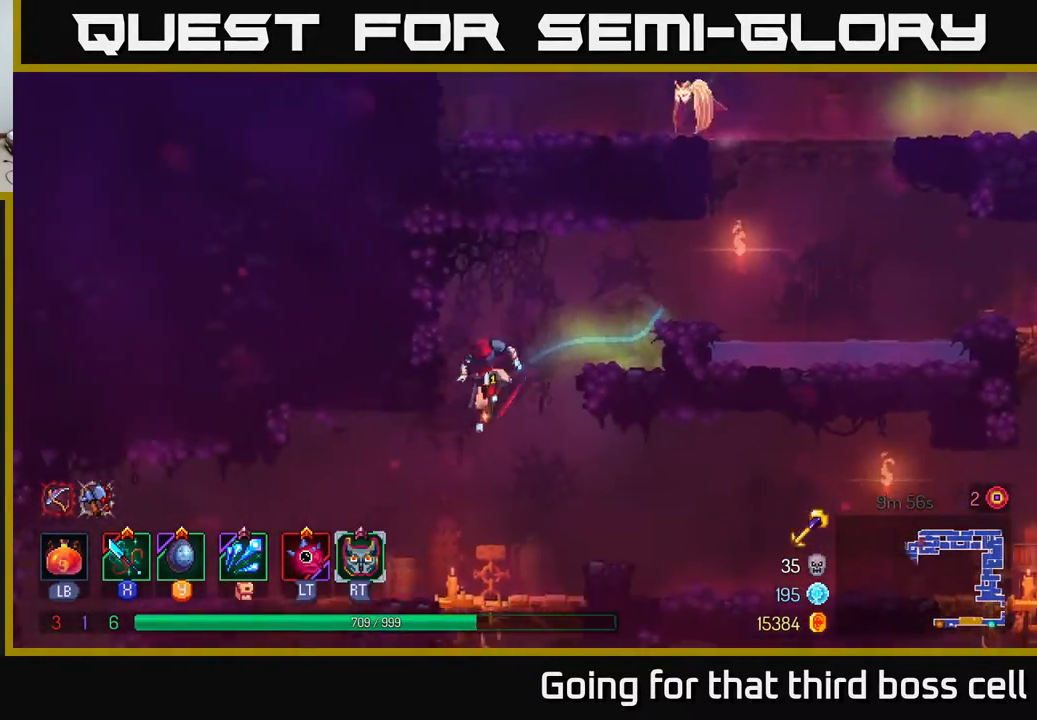
{"buttons": [], "left_stick": "center", "right_stick": "center", "events": [[83, "A", "down"], [167, "A", "up"], [283, "left_stick", "center"]]}
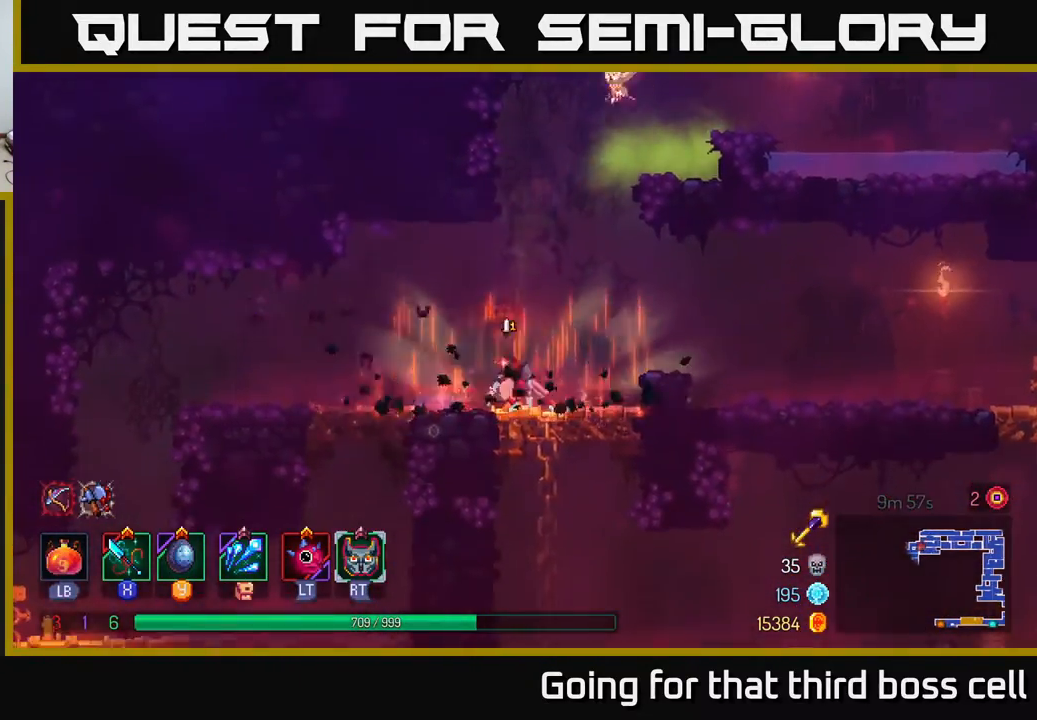
{"buttons": [], "left_stick": "left", "right_stick": "down-left", "events": [[100, "left_stick", "left"], [433, "right_stick", "down-left"]]}
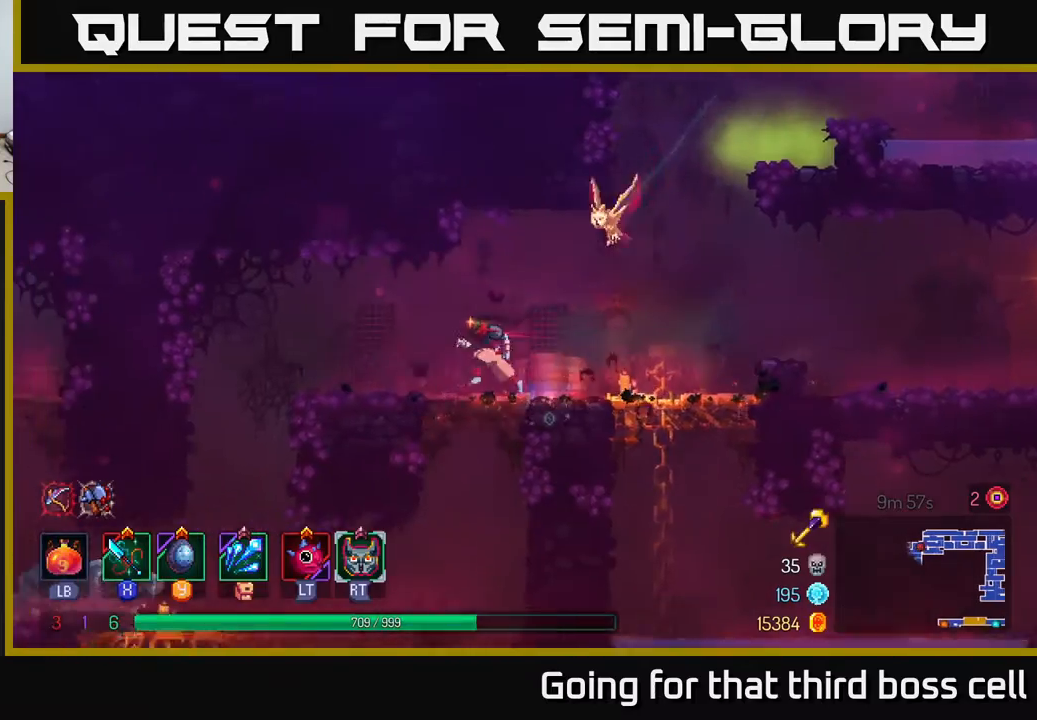
{"buttons": [], "left_stick": "left", "right_stick": "center", "events": [[283, "right_stick", "center"]]}
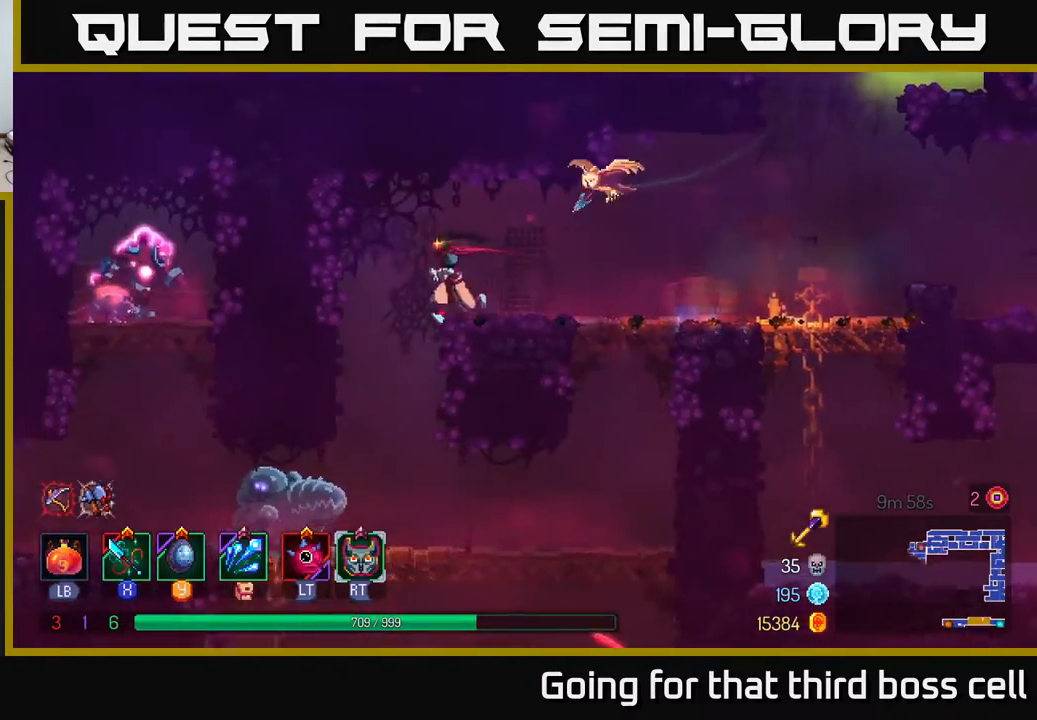
{"buttons": [], "left_stick": "center", "right_stick": "center", "events": [[150, "A", "down"], [150, "left_stick", "down"], [200, "A", "up"], [267, "A", "down"], [350, "A", "up"], [417, "left_stick", "center"]]}
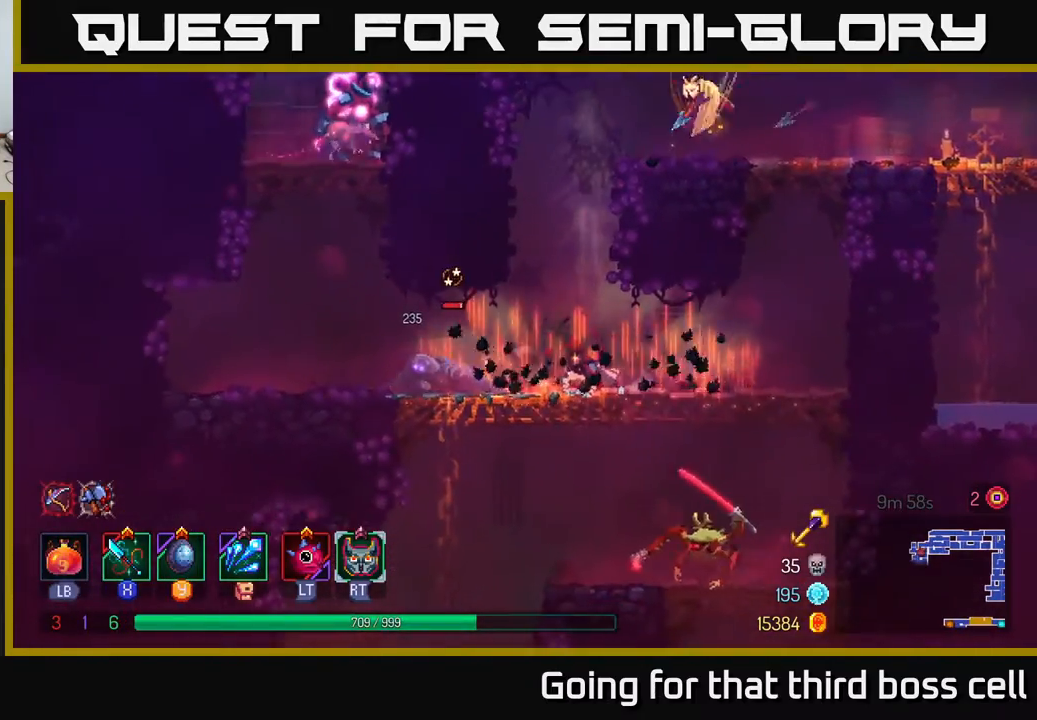
{"buttons": ["X"], "left_stick": "left", "right_stick": "center", "events": [[17, "X", "down"], [33, "left_stick", "left"], [83, "X", "up"], [150, "X", "down"], [217, "X", "up"], [317, "X", "down"], [400, "X", "up"], [450, "X", "down"]]}
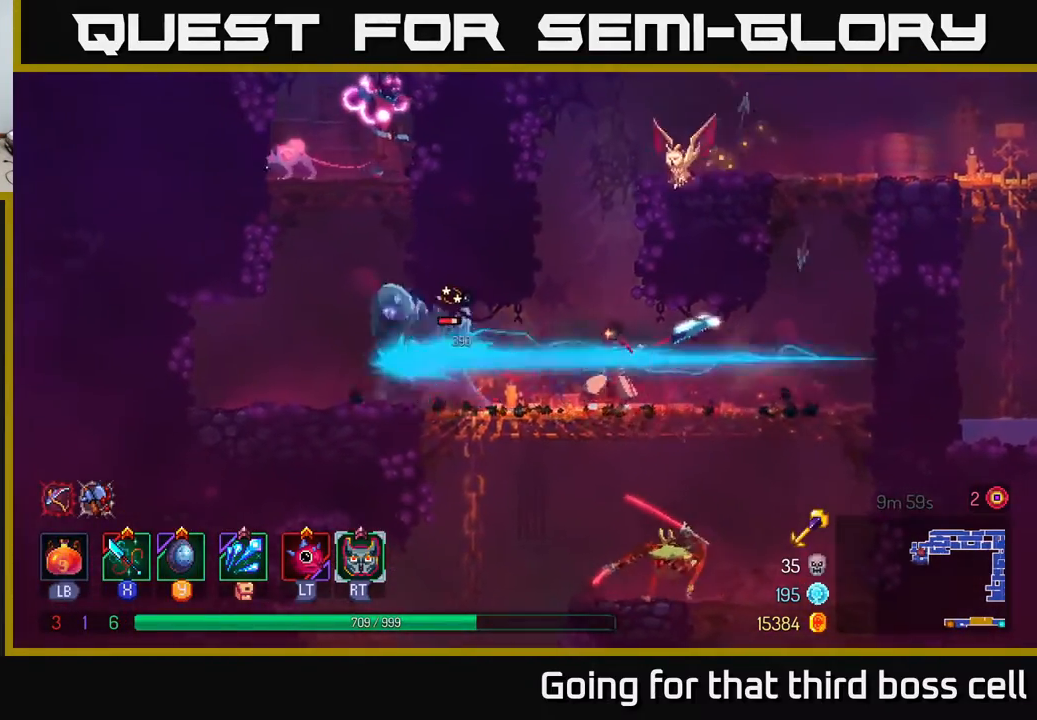
{"buttons": ["X"], "left_stick": "center", "right_stick": "center", "events": [[50, "X", "up"], [117, "X", "down"], [117, "left_stick", "center"], [233, "X", "up"], [300, "X", "down"], [400, "X", "up"], [450, "X", "down"]]}